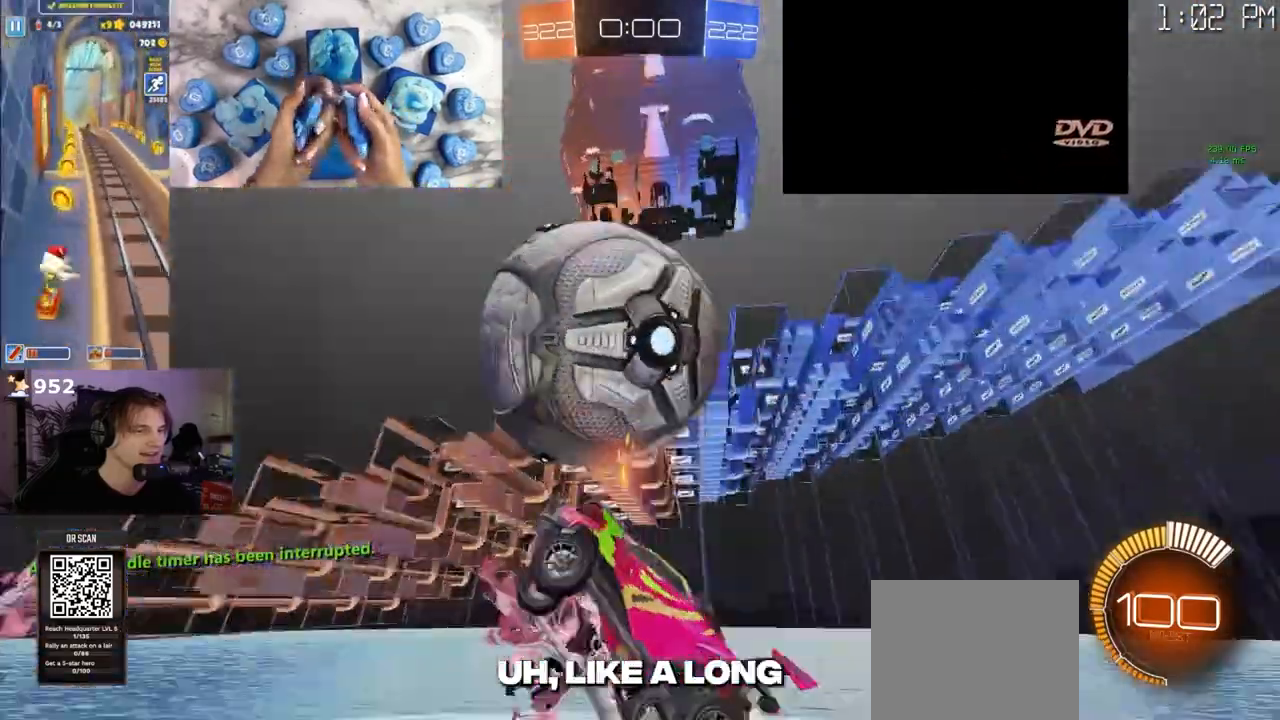
Gameplay with a controller (PlayStation layout); each line is a JSON object with the inputs held at the frame after it. "events" lists button and stick changes between this image and that frame as [ms after this image, input, new state], when the widget could be followed in between.
{"buttons": ["R1"], "left_stick": "up", "right_stick": "center", "events": [[17, "L1", "up"], [33, "R1", "up"], [67, "left_stick", "up"], [183, "left_stick", "up-right"], [350, "left_stick", "up"], [467, "R1", "down"]]}
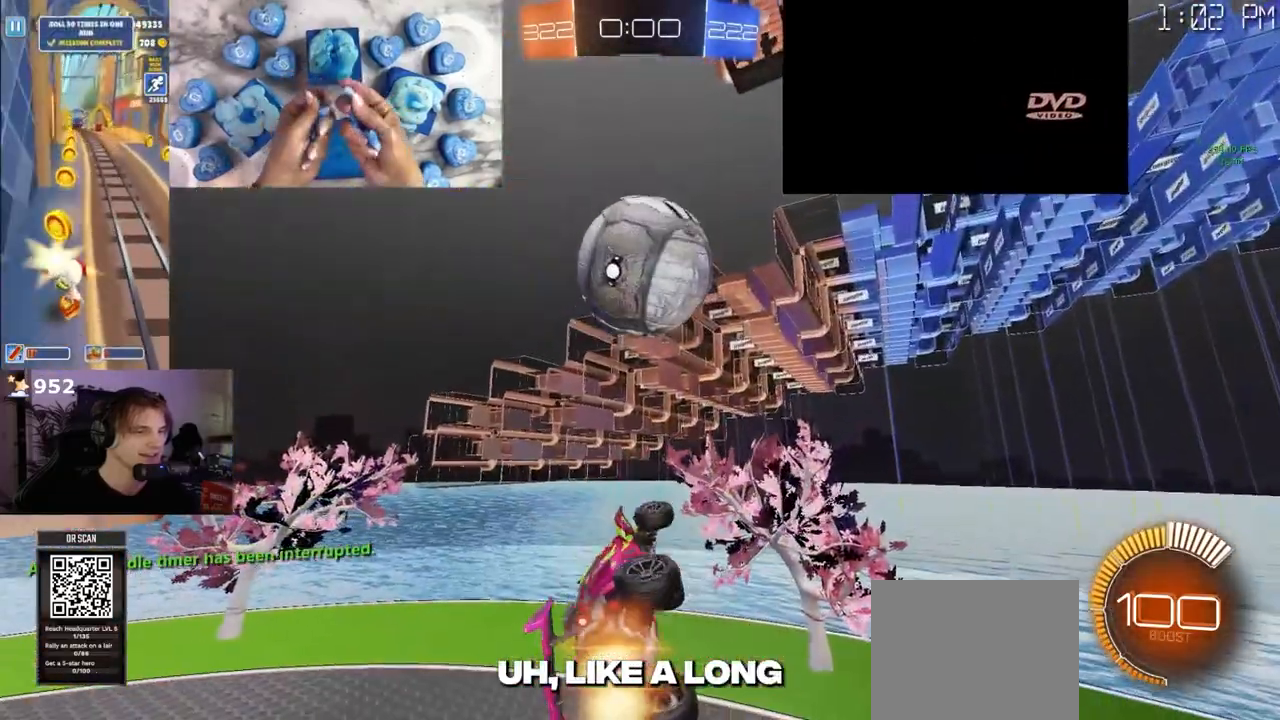
{"buttons": [], "left_stick": "center", "right_stick": "center", "events": [[50, "left_stick", "center"], [283, "left_stick", "right"], [383, "left_stick", "center"], [483, "R1", "up"]]}
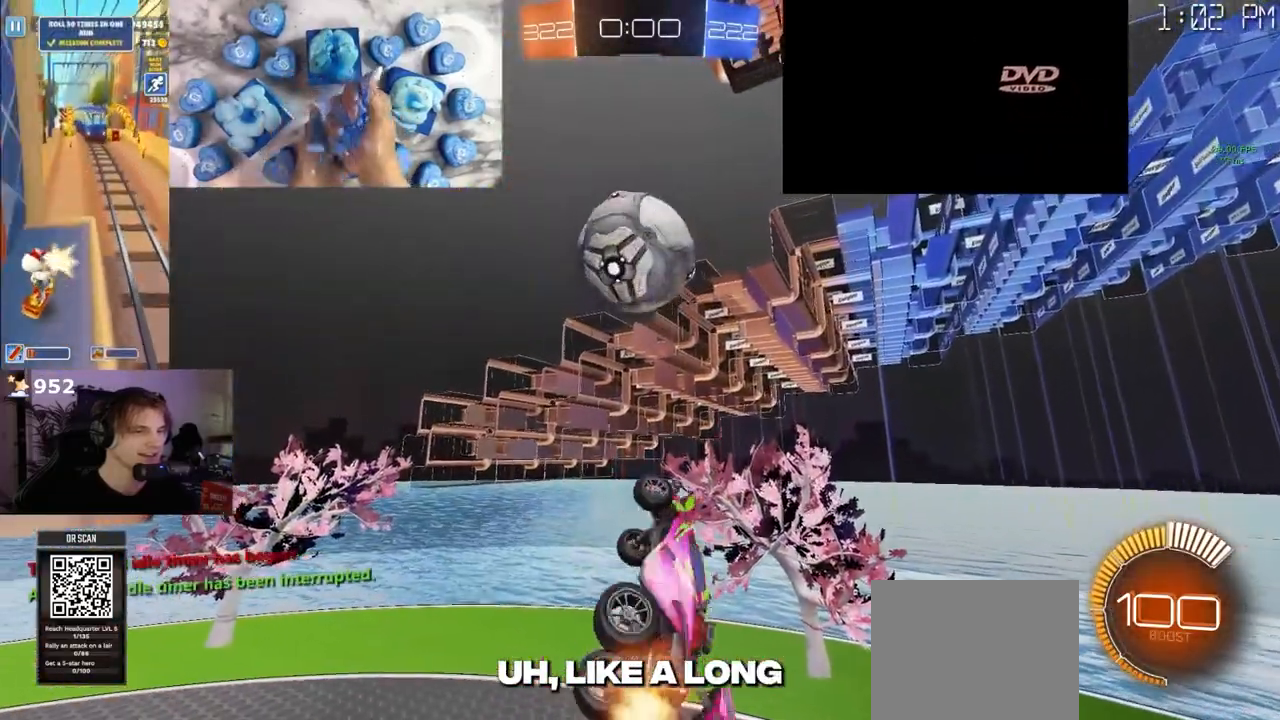
{"buttons": ["L1"], "left_stick": "down", "right_stick": "center", "events": [[117, "R1", "down"], [150, "left_stick", "down-left"], [267, "R1", "up"], [333, "L1", "down"], [467, "left_stick", "down"]]}
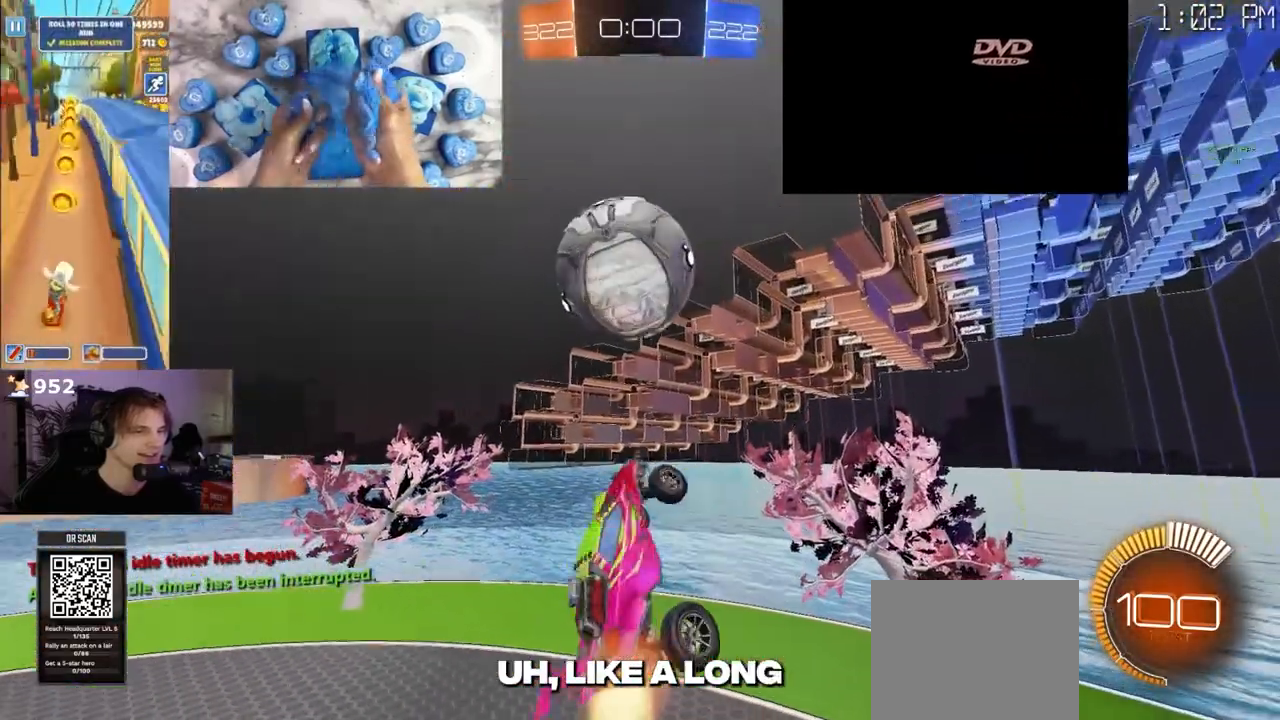
{"buttons": [], "left_stick": "down", "right_stick": "center", "events": [[17, "R1", "down"], [100, "R1", "up"], [100, "left_stick", "center"], [133, "L1", "up"], [233, "left_stick", "down"], [283, "R1", "down"], [467, "R1", "up"]]}
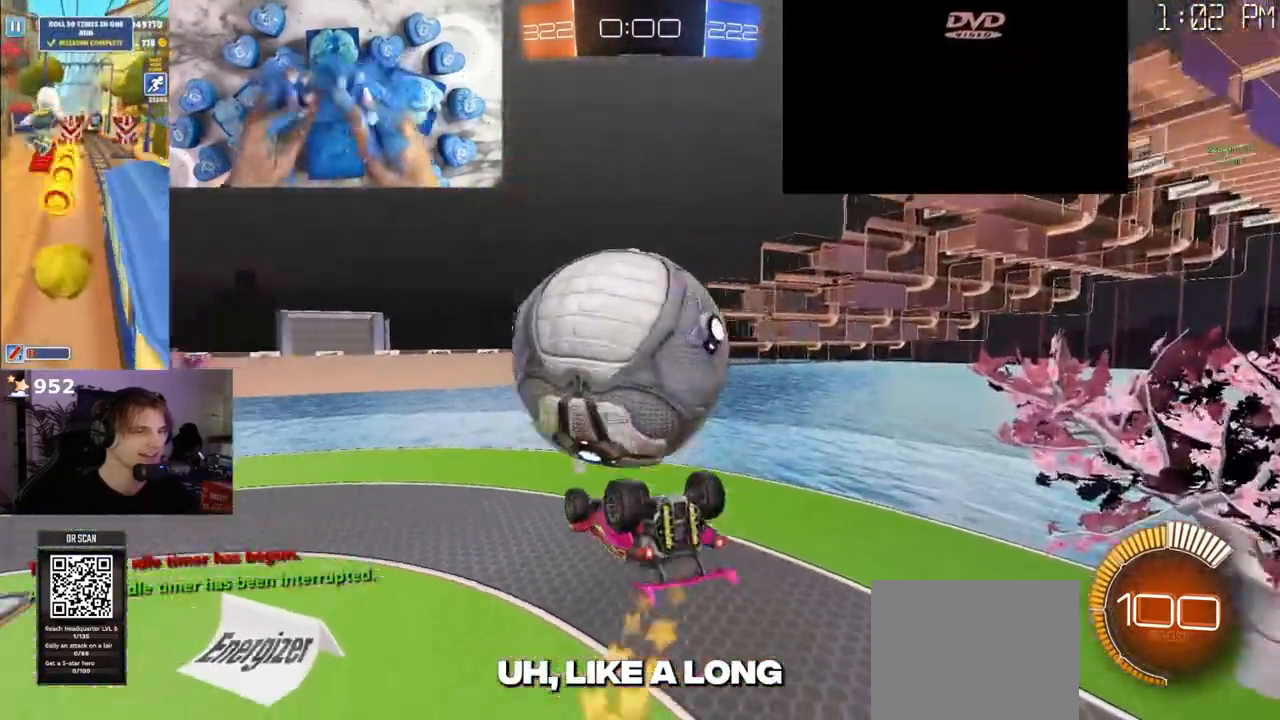
{"buttons": [], "left_stick": "down-right", "right_stick": "center"}
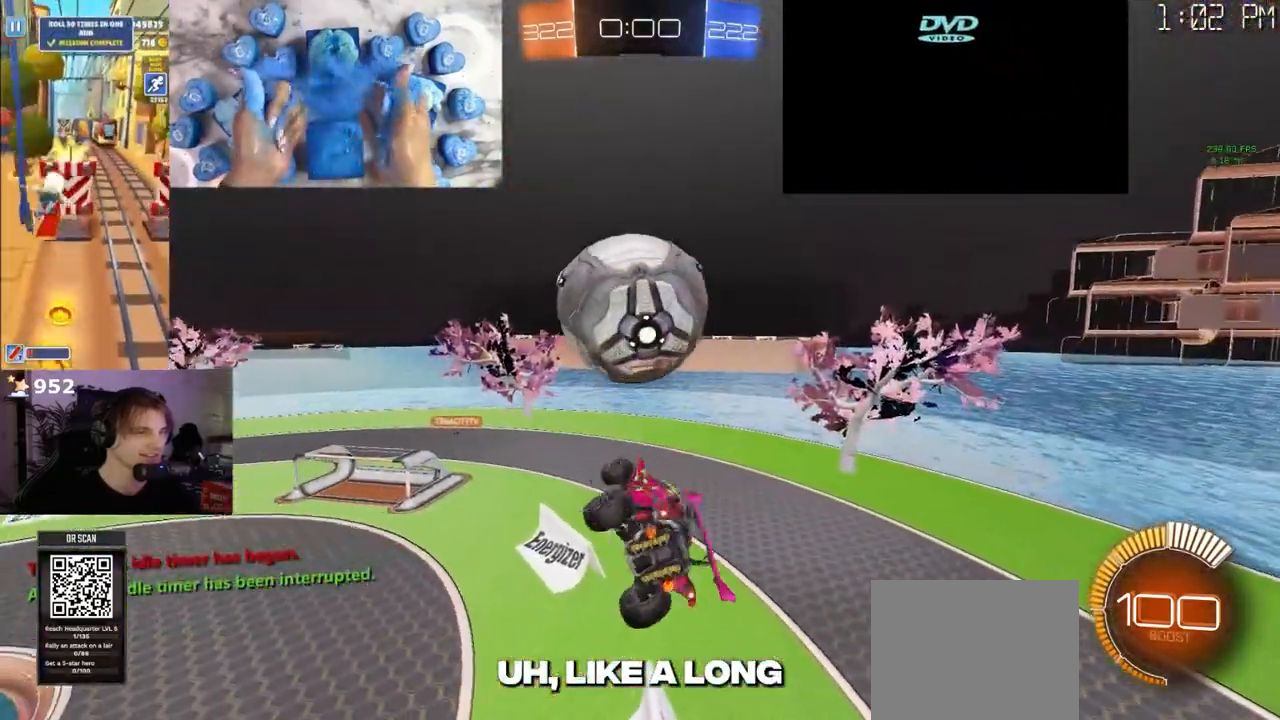
{"buttons": ["R1"], "left_stick": "up-left", "right_stick": "center", "events": [[133, "R1", "down"], [167, "left_stick", "center"], [283, "left_stick", "up-left"]]}
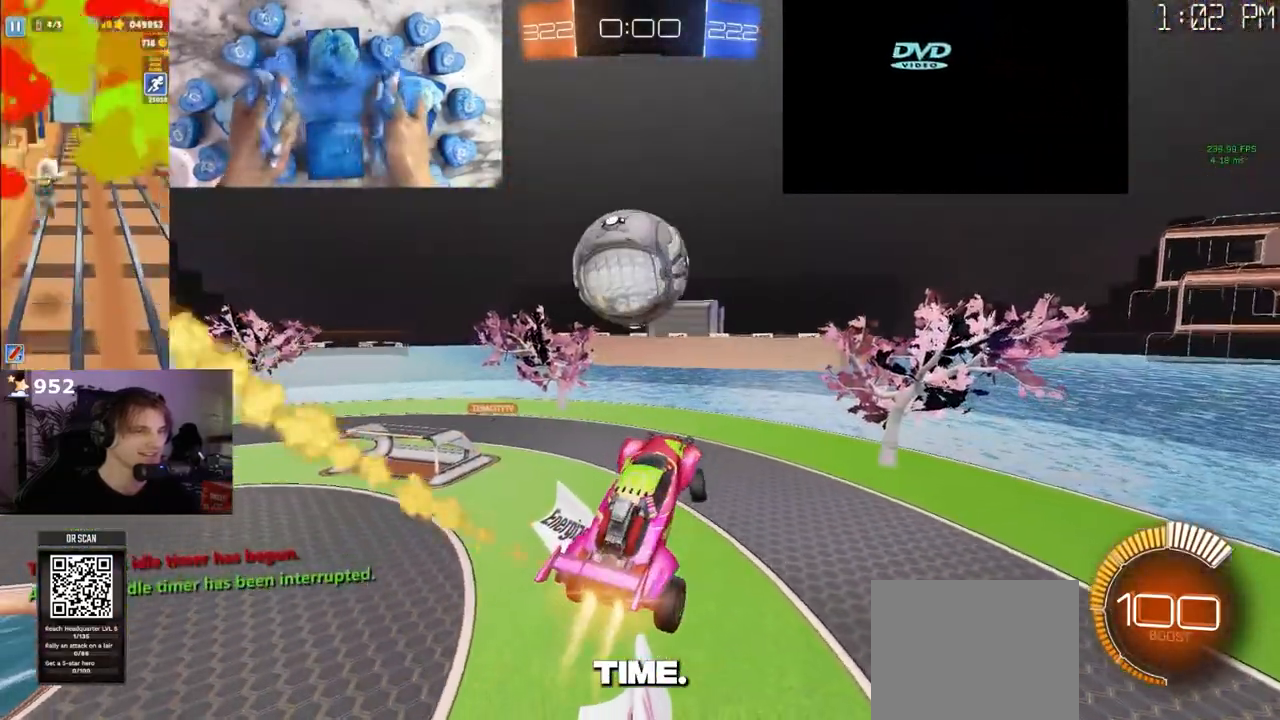
{"buttons": ["R1"], "left_stick": "up-right", "right_stick": "center", "events": [[100, "left_stick", "center"], [250, "left_stick", "right"], [367, "SQUARE", "down"], [367, "left_stick", "center"], [417, "left_stick", "up-right"], [500, "SQUARE", "up"]]}